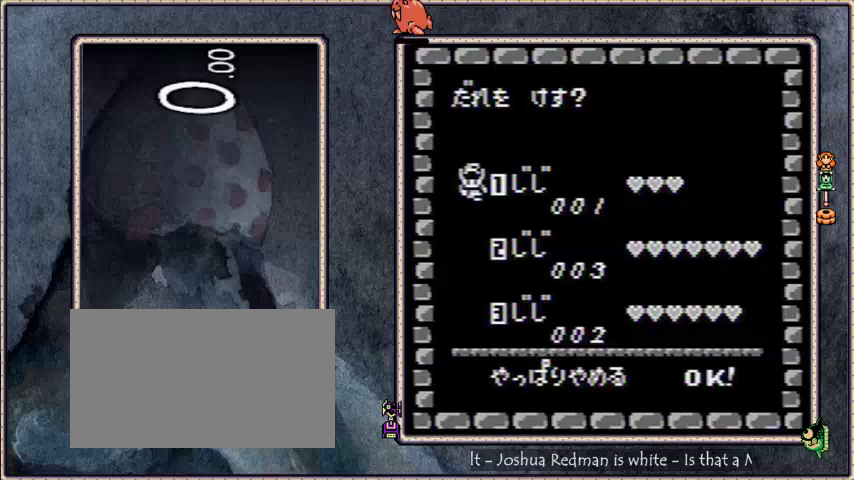
Gameplay with a controller; each line is a JSON object with the inputs held at the frame after it. "events" lists button and stick changes between this image and that frame as [ms after this image, input, new state], when the widget could be followed in between. Not read: L3 R3.
{"buttons": ["A"]}
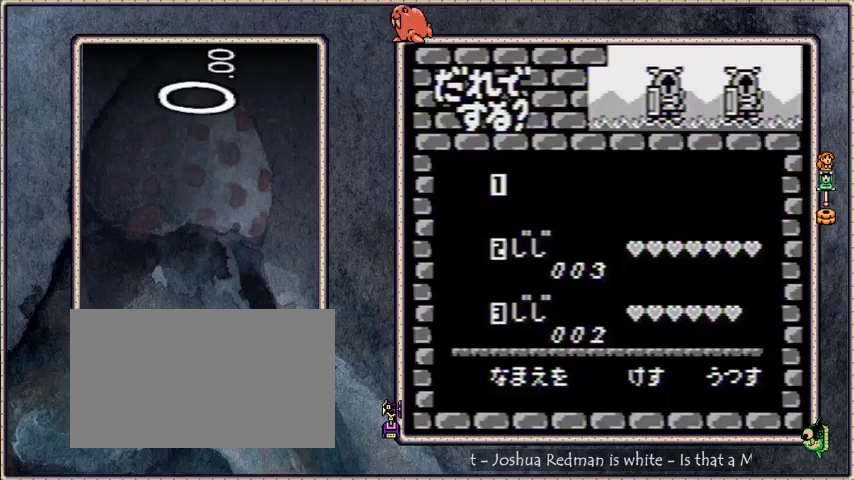
{"buttons": ["DPAD_LEFT"], "events": [[33, "DPAD_LEFT", "down"], [67, "A", "up"], [133, "DPAD_LEFT", "up"], [167, "DPAD_DOWN", "down"], [233, "DPAD_DOWN", "up"], [300, "DPAD_LEFT", "down"], [367, "DPAD_DOWN", "down"], [367, "DPAD_LEFT", "up"], [434, "DPAD_DOWN", "up"], [467, "DPAD_LEFT", "down"]]}
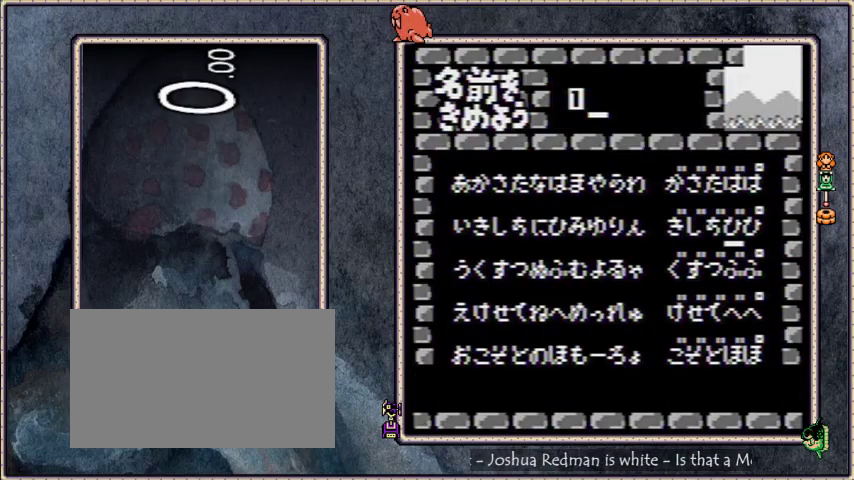
{"buttons": ["A"], "events": [[201, "DPAD_LEFT", "up"], [267, "DPAD_LEFT", "down"], [334, "A", "down"], [334, "DPAD_LEFT", "up"]]}
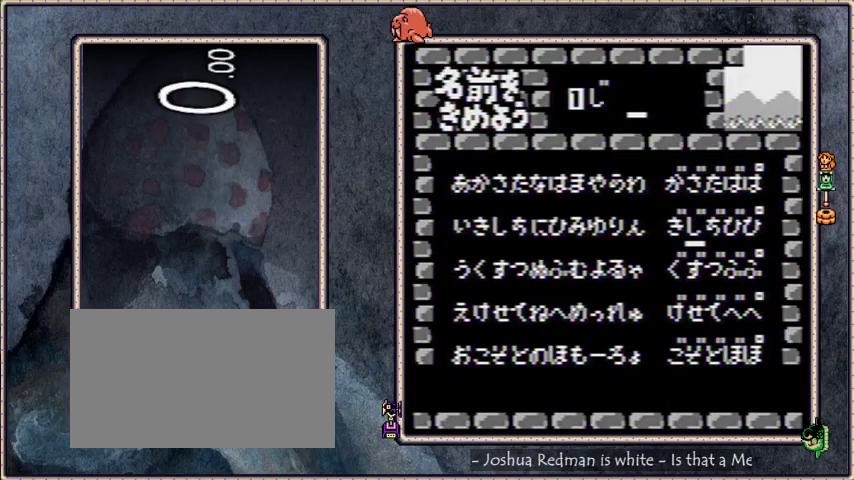
{"buttons": [], "events": [[33, "A", "up"], [67, "START", "down"], [233, "START", "up"]]}
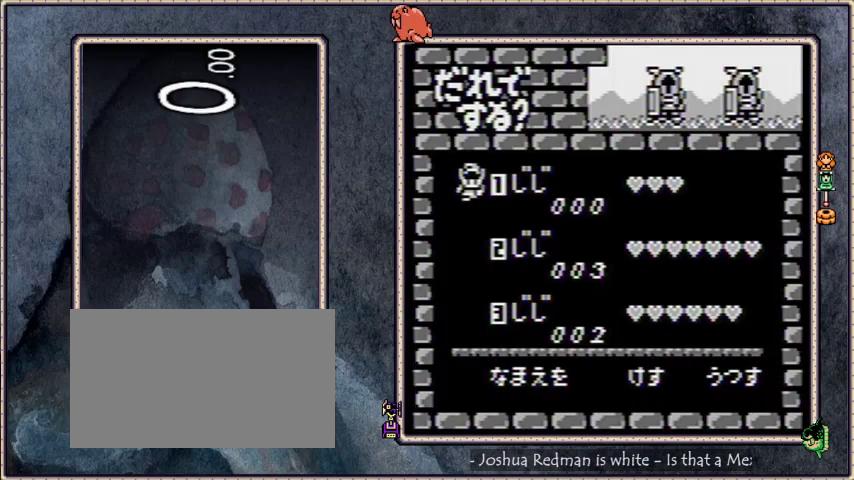
{"buttons": [], "events": []}
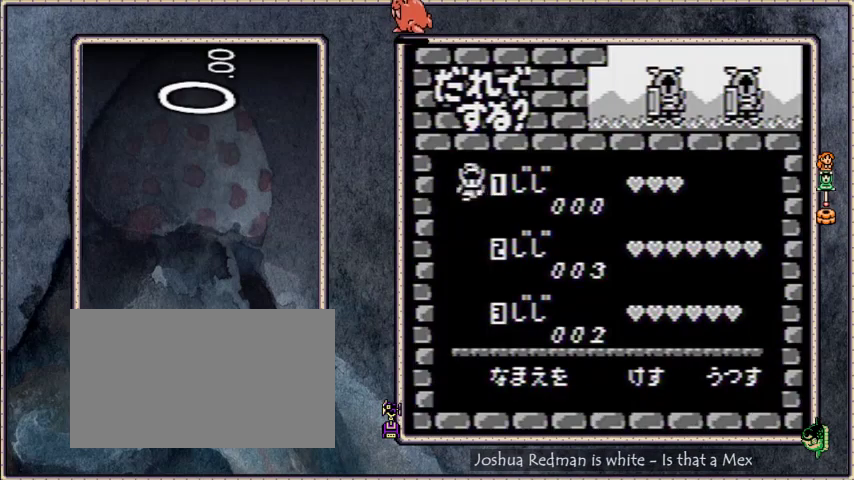
{"buttons": [], "events": [[434, "A", "down"], [500, "A", "up"]]}
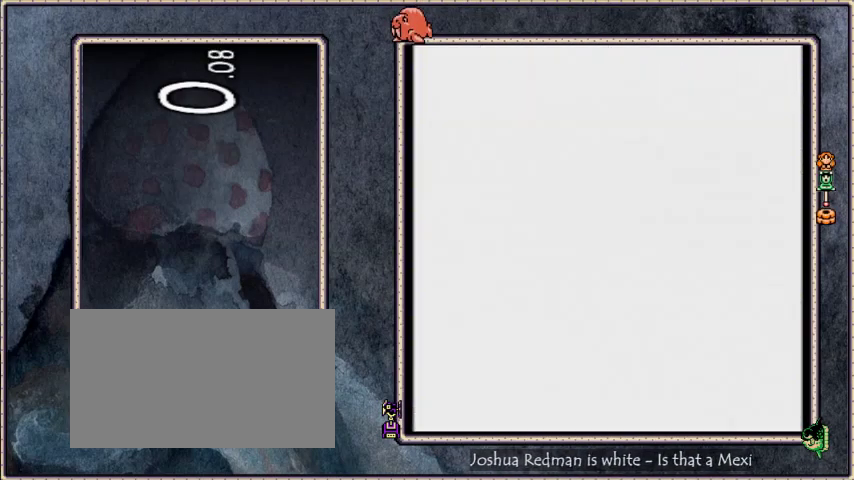
{"buttons": [], "events": []}
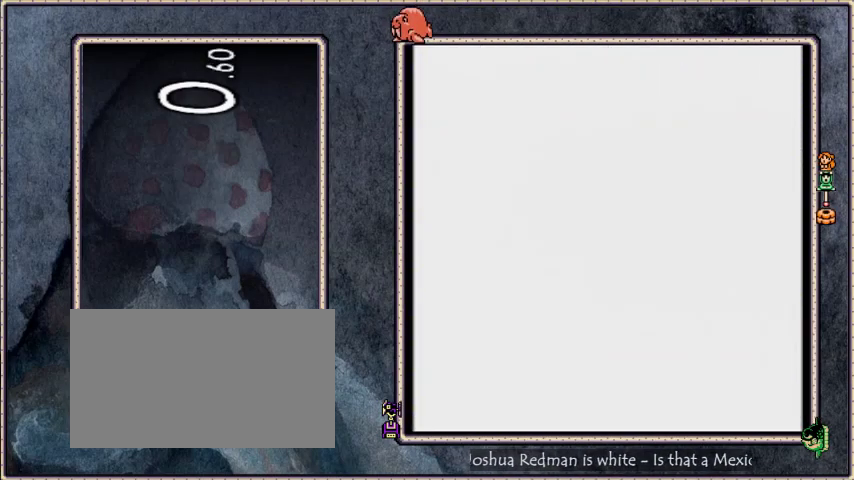
{"buttons": [], "events": []}
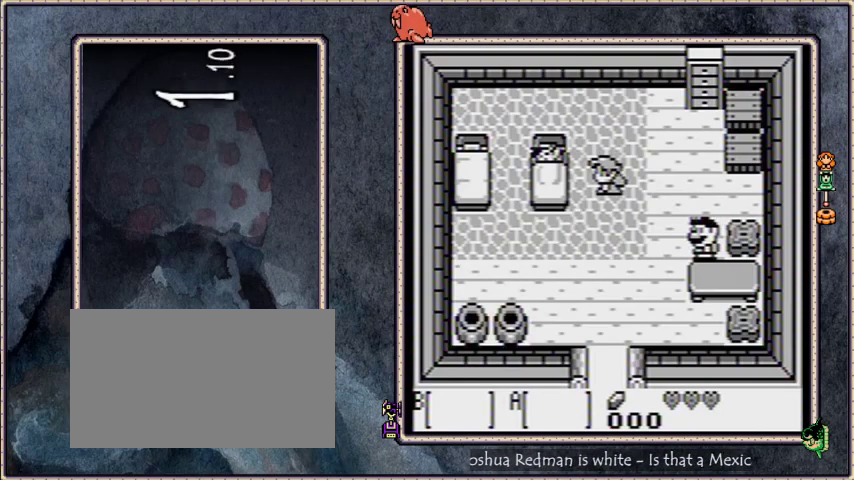
{"buttons": [], "events": []}
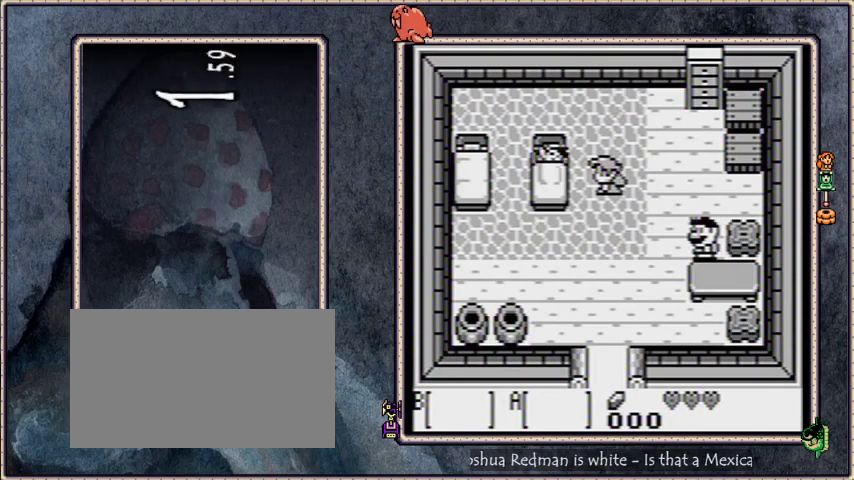
{"buttons": [], "events": []}
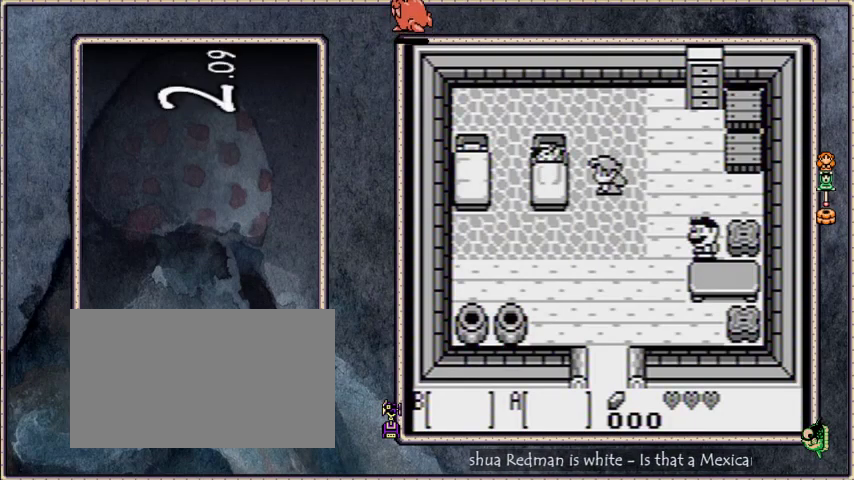
{"buttons": ["DPAD_DOWN"], "events": [[468, "DPAD_DOWN", "down"]]}
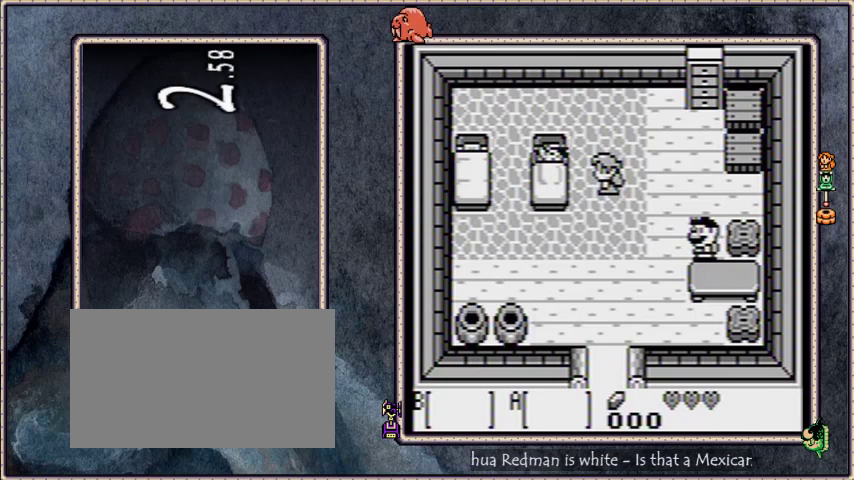
{"buttons": ["DPAD_DOWN"], "events": []}
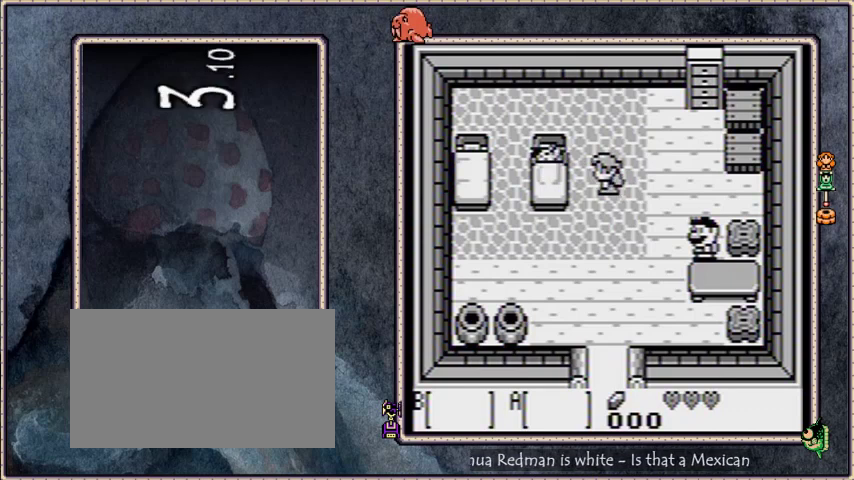
{"buttons": ["B", "DPAD_DOWN"], "events": [[67, "B", "down"], [167, "B", "up"], [234, "B", "down"], [301, "B", "up"], [434, "B", "down"]]}
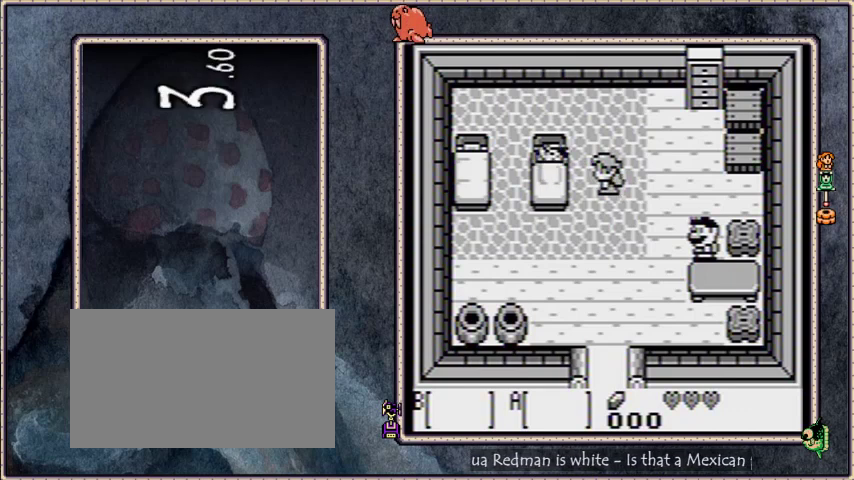
{"buttons": ["B", "DPAD_DOWN"], "events": [[33, "B", "up"], [133, "B", "down"], [267, "B", "up"], [434, "B", "down"]]}
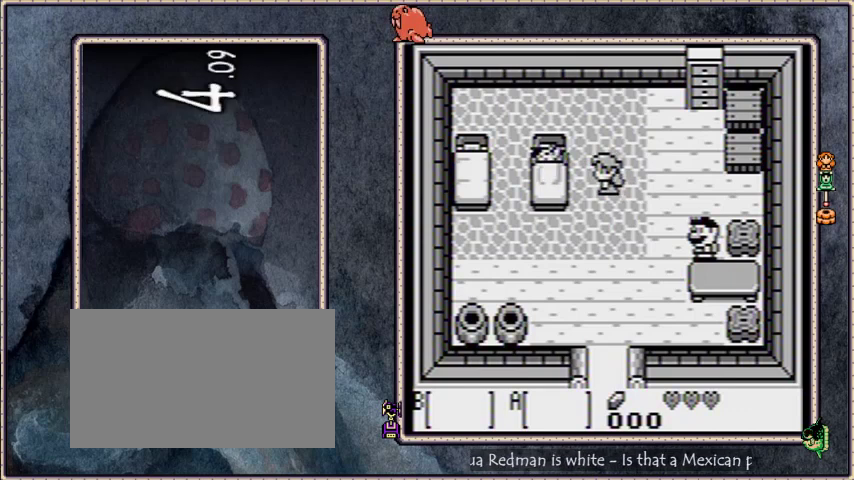
{"buttons": ["DPAD_DOWN"], "events": [[34, "B", "up"], [134, "B", "down"], [234, "B", "up"], [367, "B", "down"], [468, "B", "up"]]}
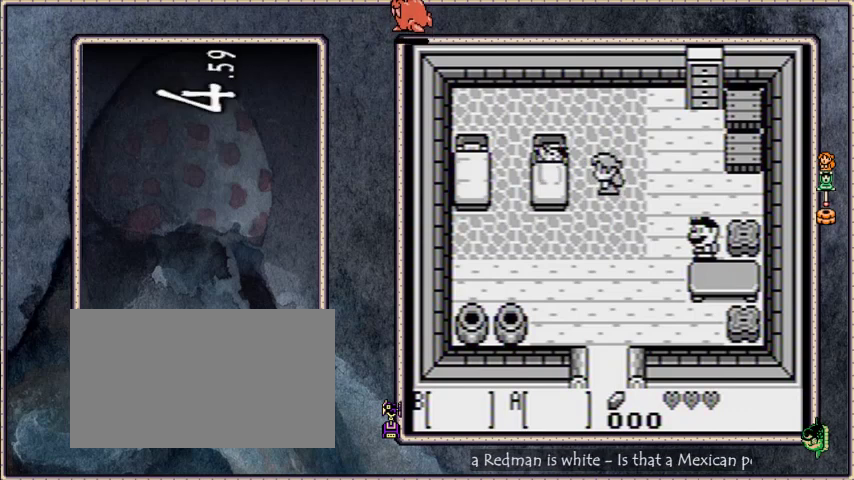
{"buttons": ["B", "DPAD_DOWN"], "events": [[67, "B", "down"], [167, "B", "up"], [267, "B", "down"], [367, "B", "up"], [467, "B", "down"]]}
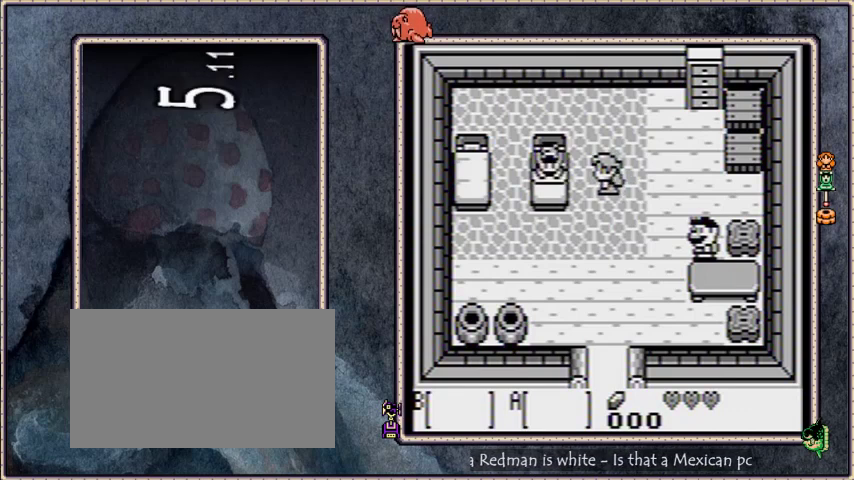
{"buttons": ["DPAD_DOWN"], "events": [[67, "B", "up"], [134, "B", "down"], [234, "B", "up"], [367, "B", "down"], [434, "B", "up"]]}
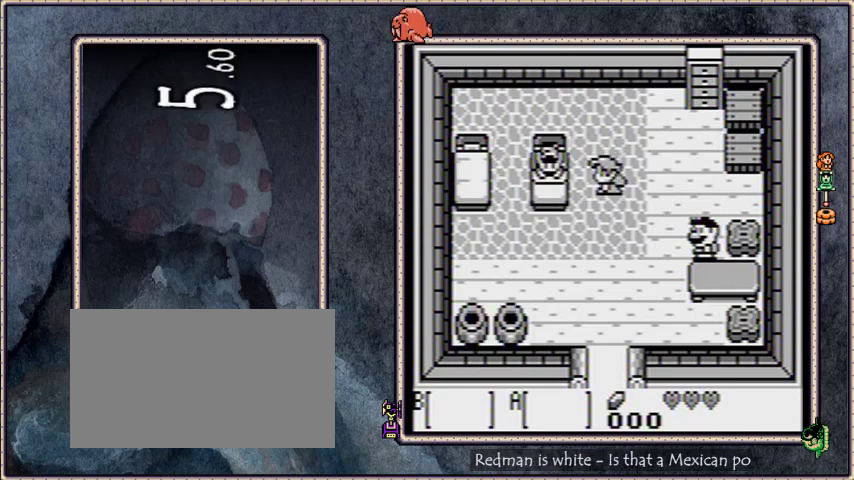
{"buttons": ["DPAD_DOWN"], "events": [[33, "B", "down"], [367, "B", "up"]]}
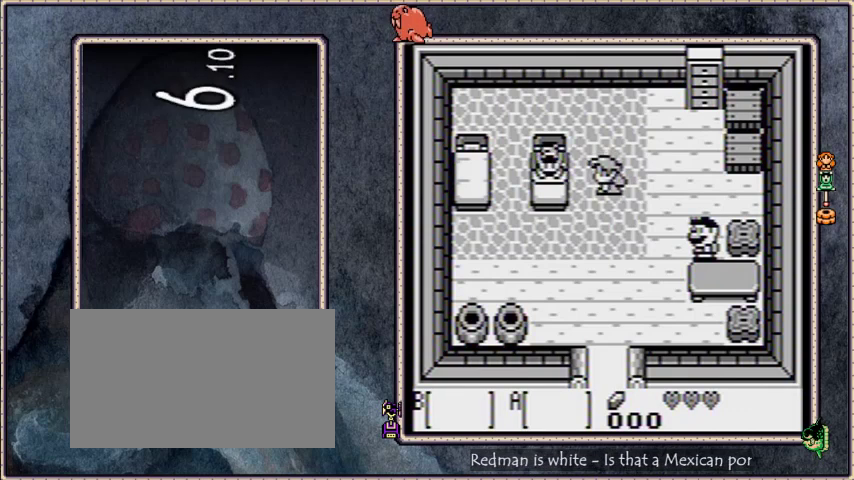
{"buttons": ["B", "DPAD_DOWN"], "events": [[100, "B", "down"], [201, "B", "up"], [301, "B", "down"], [367, "B", "up"], [468, "B", "down"]]}
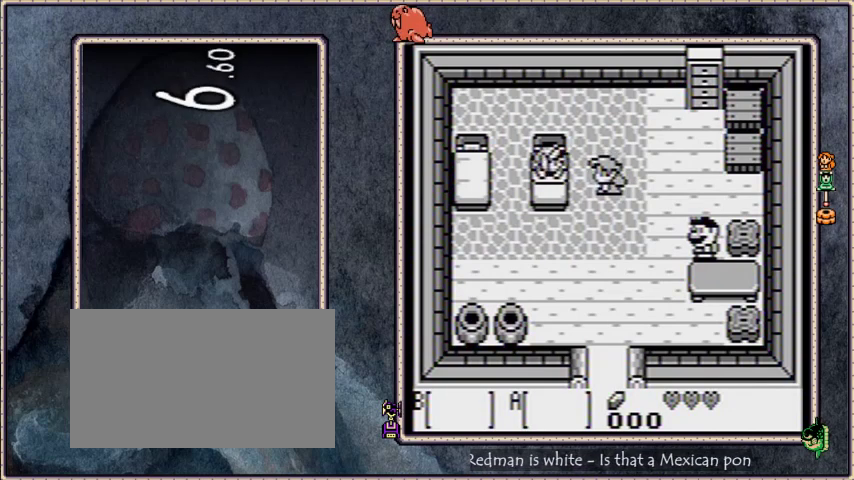
{"buttons": ["B", "DPAD_DOWN"], "events": [[67, "B", "up"], [133, "B", "down"], [233, "B", "up"], [300, "B", "down"], [400, "B", "up"], [500, "B", "down"]]}
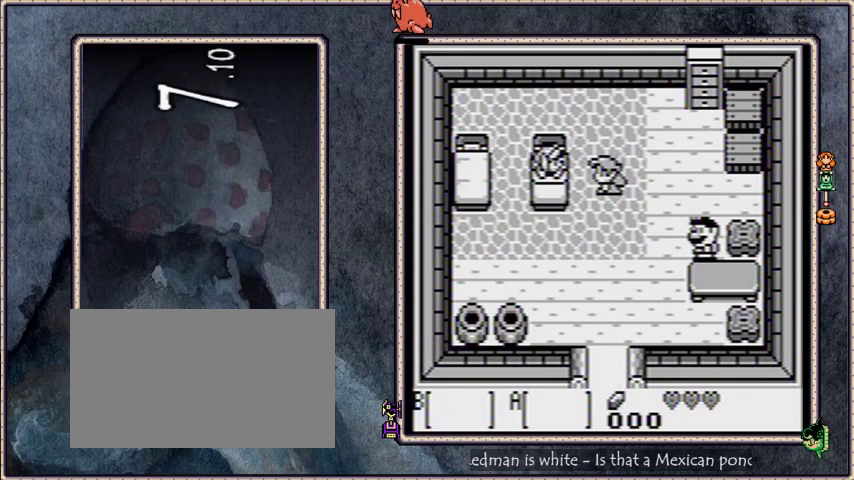
{"buttons": ["DPAD_DOWN"], "events": [[100, "B", "up"], [201, "B", "down"], [267, "B", "up"], [367, "B", "down"], [467, "B", "up"]]}
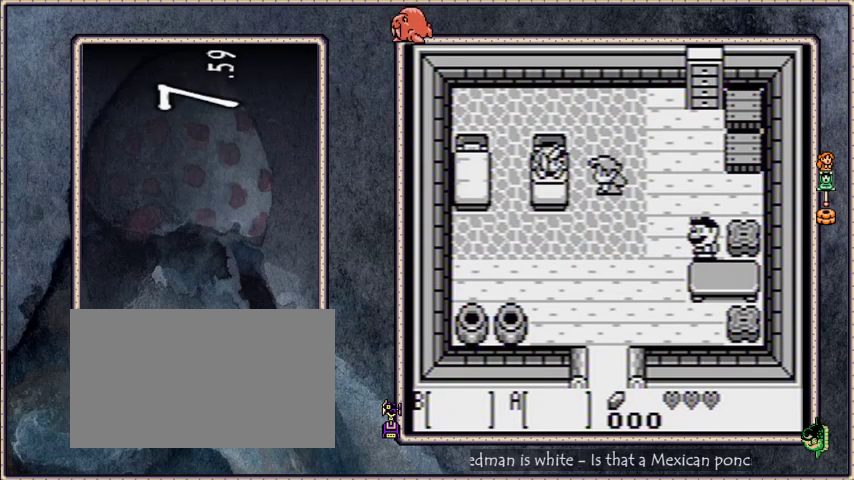
{"buttons": ["DPAD_DOWN"], "events": [[67, "B", "down"], [167, "B", "up"], [233, "B", "down"], [334, "B", "up"], [434, "B", "down"], [500, "B", "up"]]}
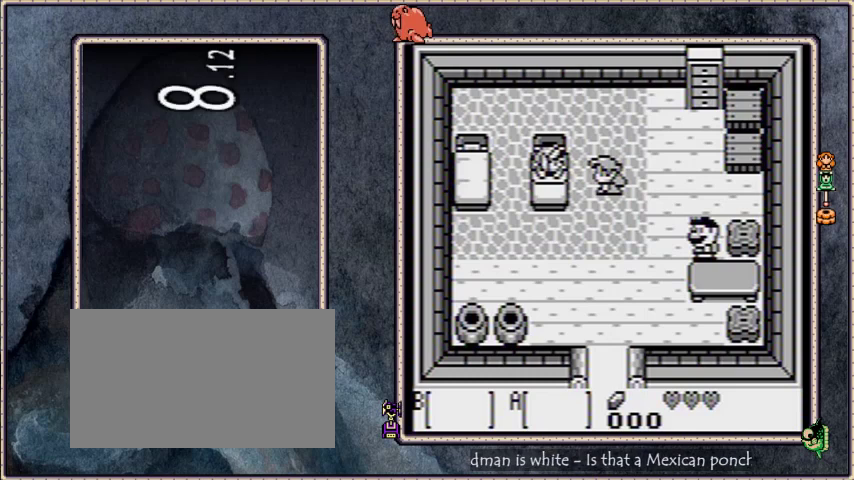
{"buttons": ["B", "DPAD_DOWN"], "events": [[100, "B", "down"], [201, "B", "up"], [267, "B", "down"], [401, "B", "up"], [468, "B", "down"]]}
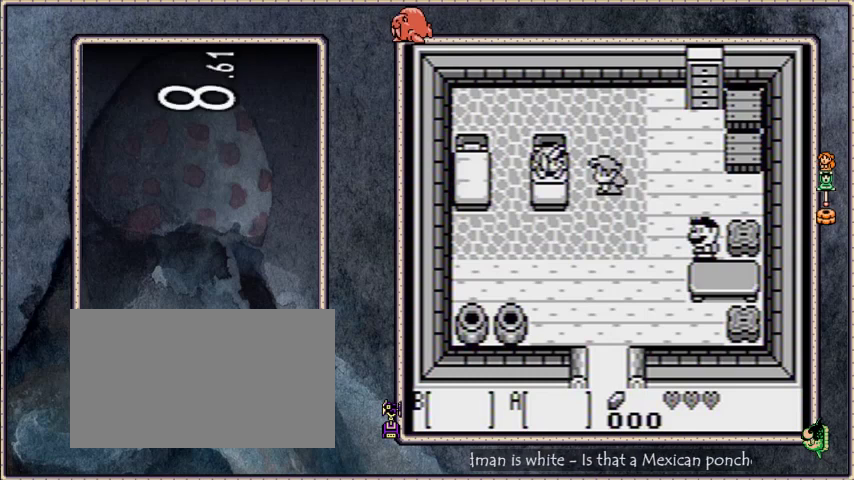
{"buttons": ["DPAD_DOWN"], "events": [[67, "B", "up"], [167, "B", "down"], [233, "B", "up"], [334, "B", "down"], [434, "B", "up"]]}
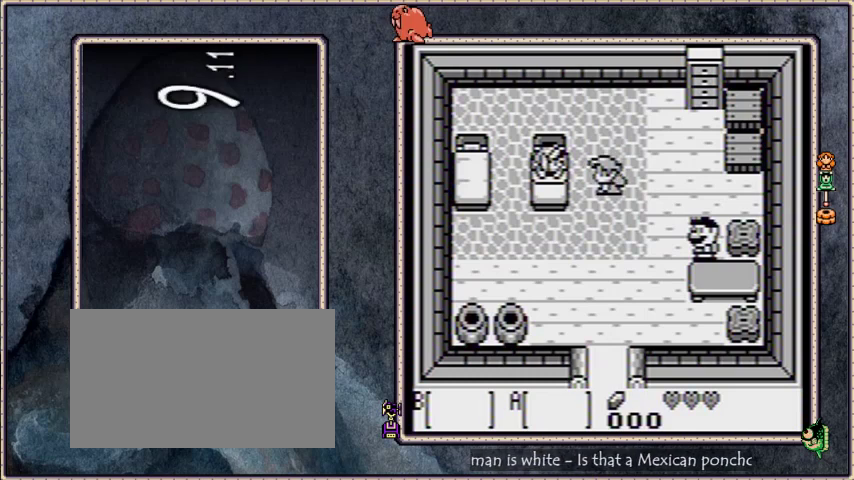
{"buttons": ["DPAD_DOWN"], "events": [[34, "B", "down"], [100, "B", "up"], [201, "B", "down"], [301, "B", "up"], [367, "B", "down"], [501, "B", "up"]]}
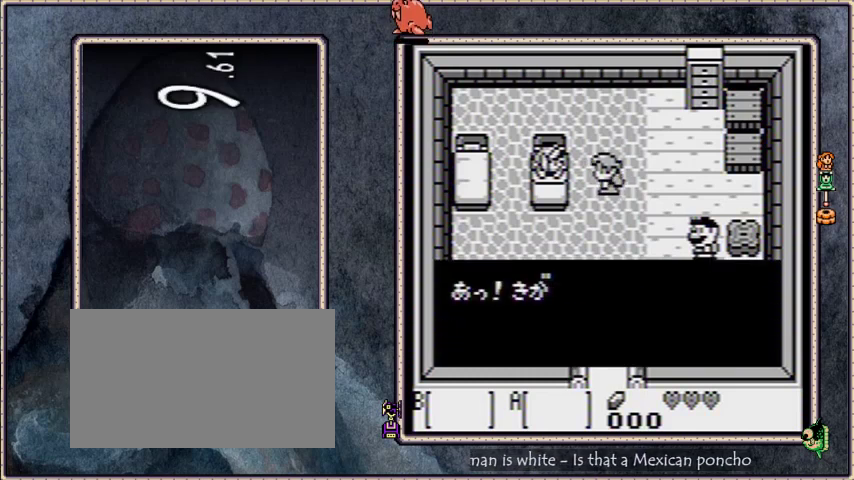
{"buttons": ["B", "DPAD_DOWN"], "events": [[67, "B", "down"], [167, "B", "up"], [267, "B", "down"], [367, "B", "up"], [434, "B", "down"]]}
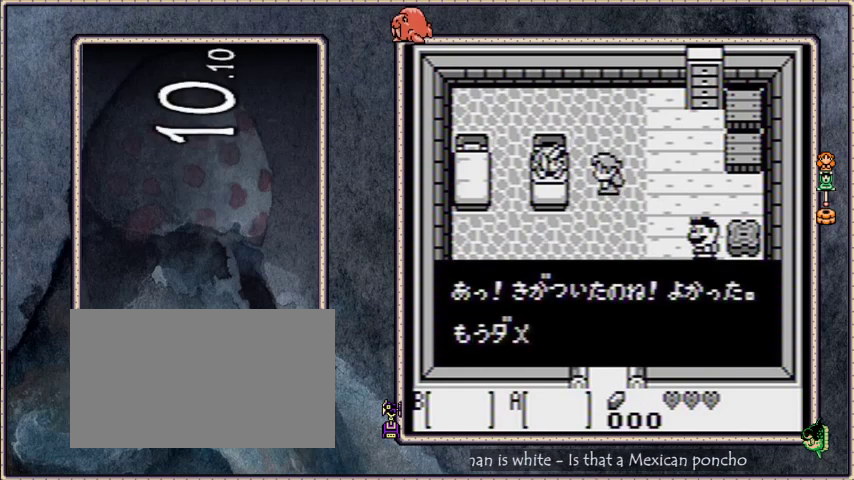
{"buttons": ["B", "DPAD_DOWN"], "events": [[34, "B", "up"], [100, "B", "down"], [201, "B", "up"], [301, "B", "down"], [367, "B", "up"], [468, "B", "down"]]}
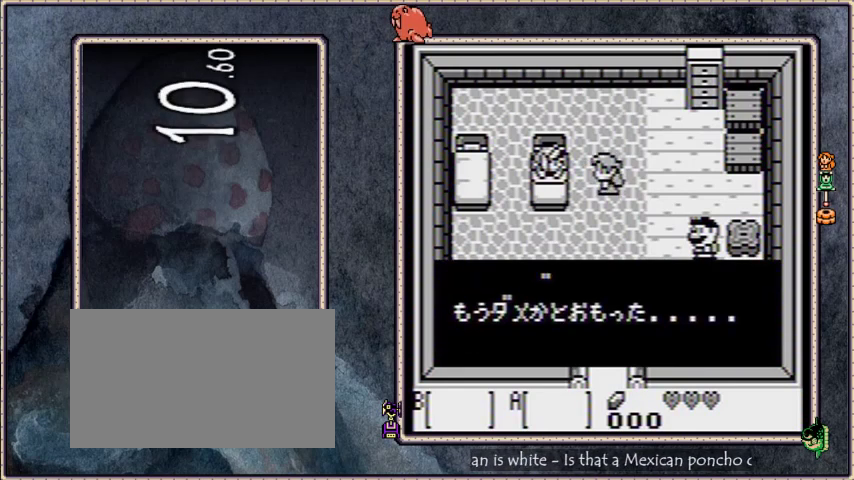
{"buttons": ["B", "DPAD_DOWN"], "events": [[33, "B", "up"], [133, "B", "down"], [233, "B", "up"], [300, "B", "down"], [400, "B", "up"], [467, "B", "down"]]}